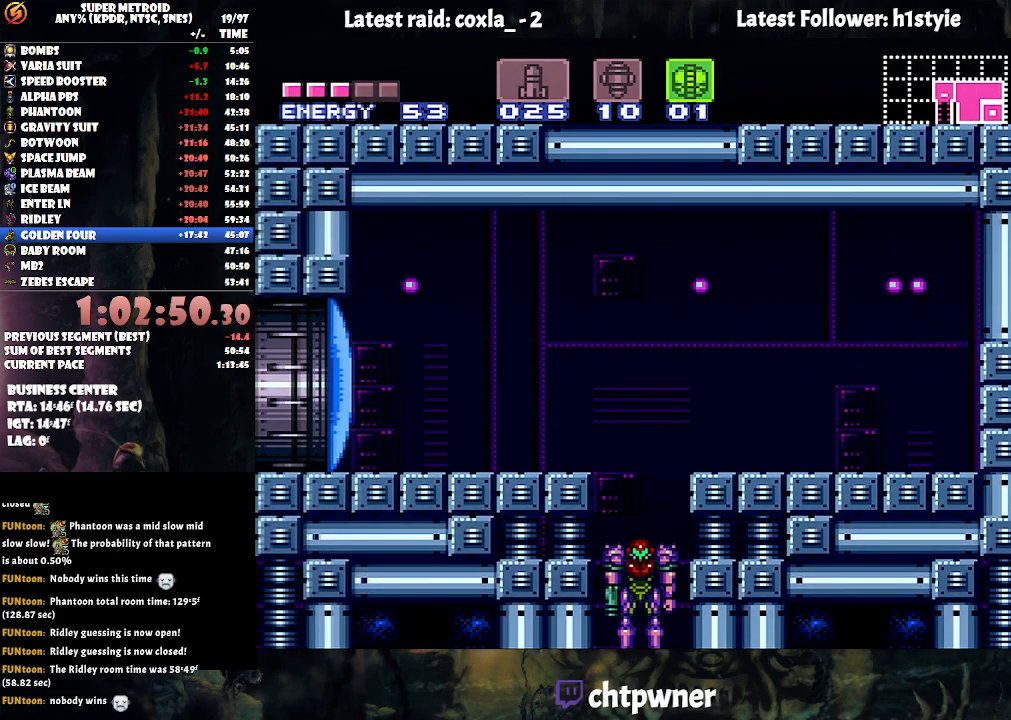
Gameplay with a controller (Nintendo layout); each line is a JSON object with the inputs held at the frame after it. "events" lists button and stick changes between this image and that frame as [ms after this image, input, new state], when the widget could be followed in between. Not read: L3 R3.
{"buttons": ["DPAD_LEFT"], "events": [[67, "DPAD_LEFT", "down"]]}
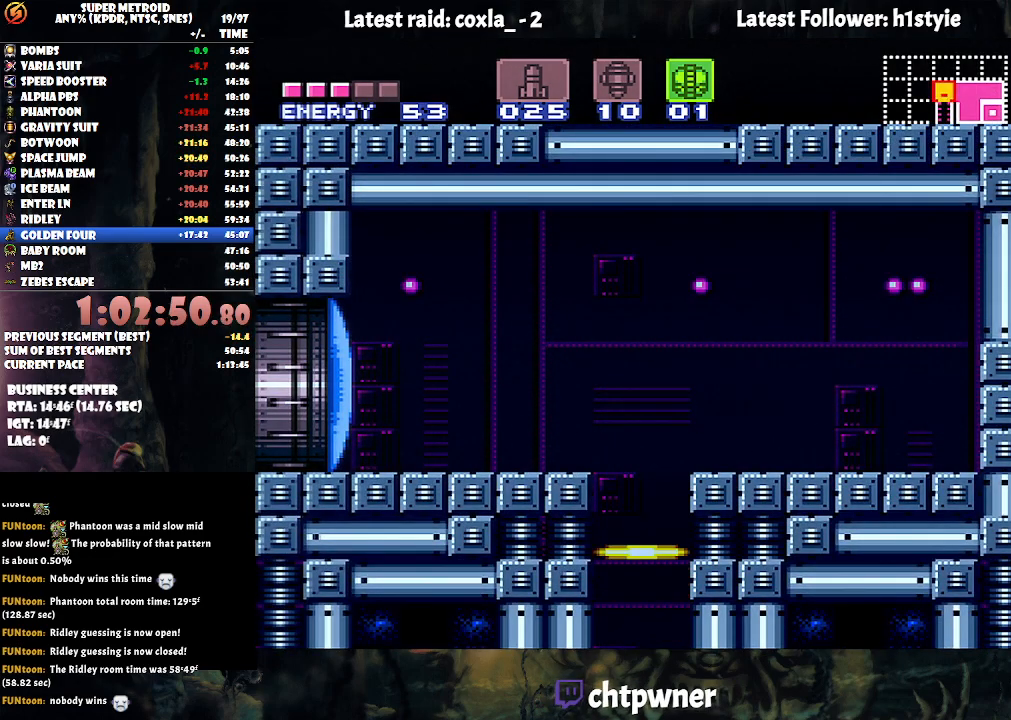
{"buttons": ["Y"], "events": [[500, "DPAD_LEFT", "up"], [500, "Y", "down"]]}
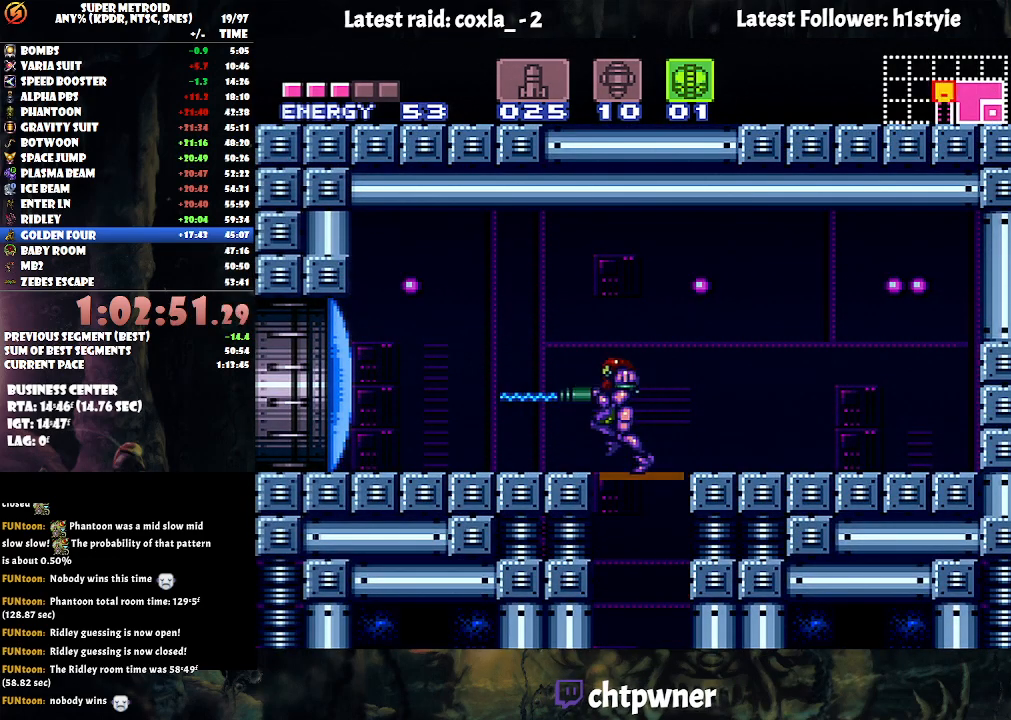
{"buttons": ["A", "DPAD_LEFT"], "events": [[33, "Y", "up"], [117, "DPAD_LEFT", "down"], [150, "A", "down"]]}
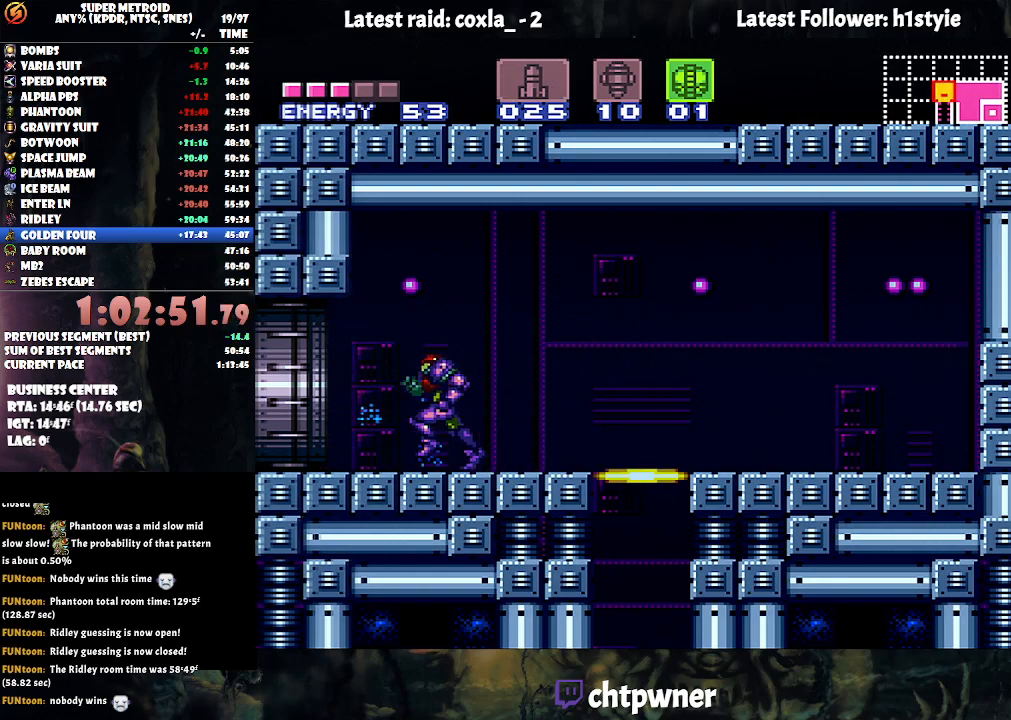
{"buttons": [], "events": [[267, "A", "up"], [417, "DPAD_LEFT", "up"]]}
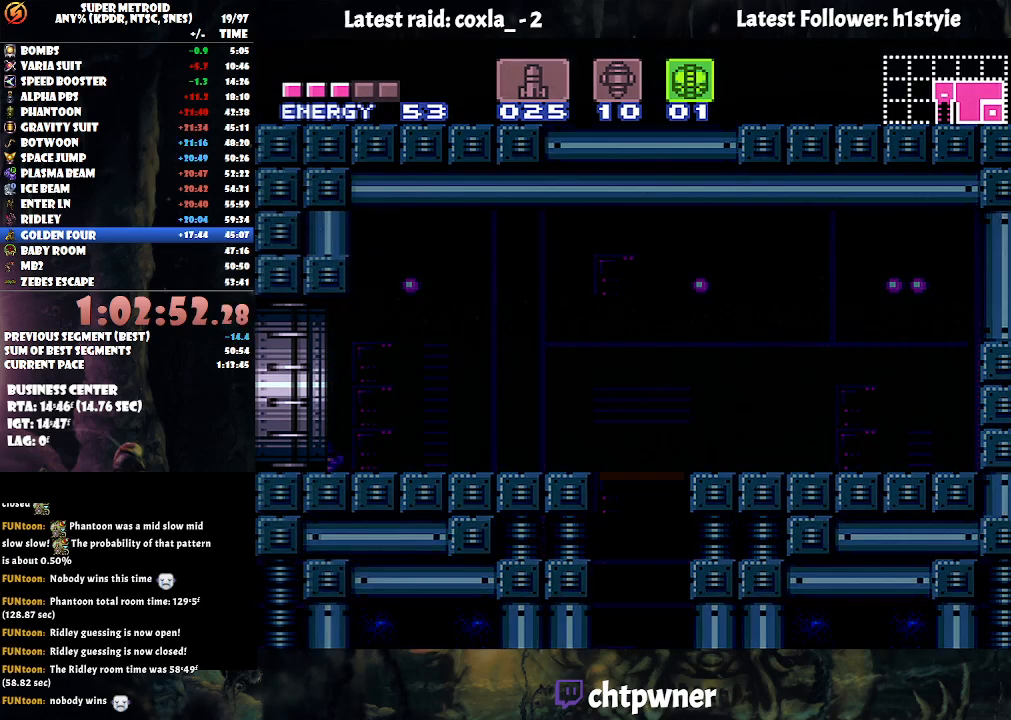
{"buttons": [], "events": []}
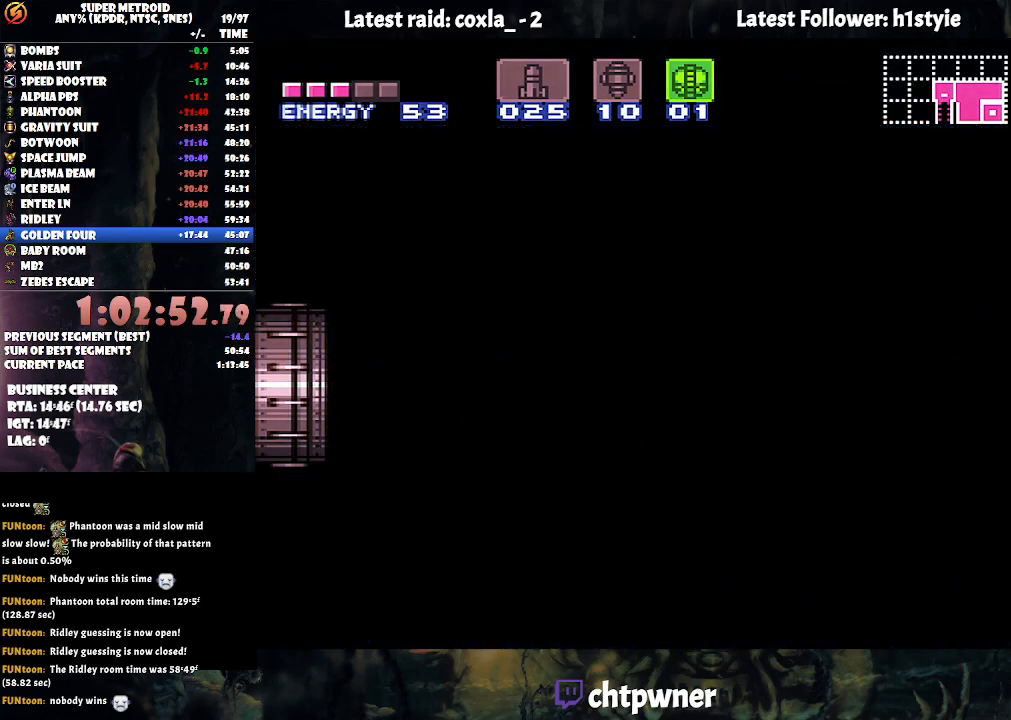
{"buttons": [], "events": []}
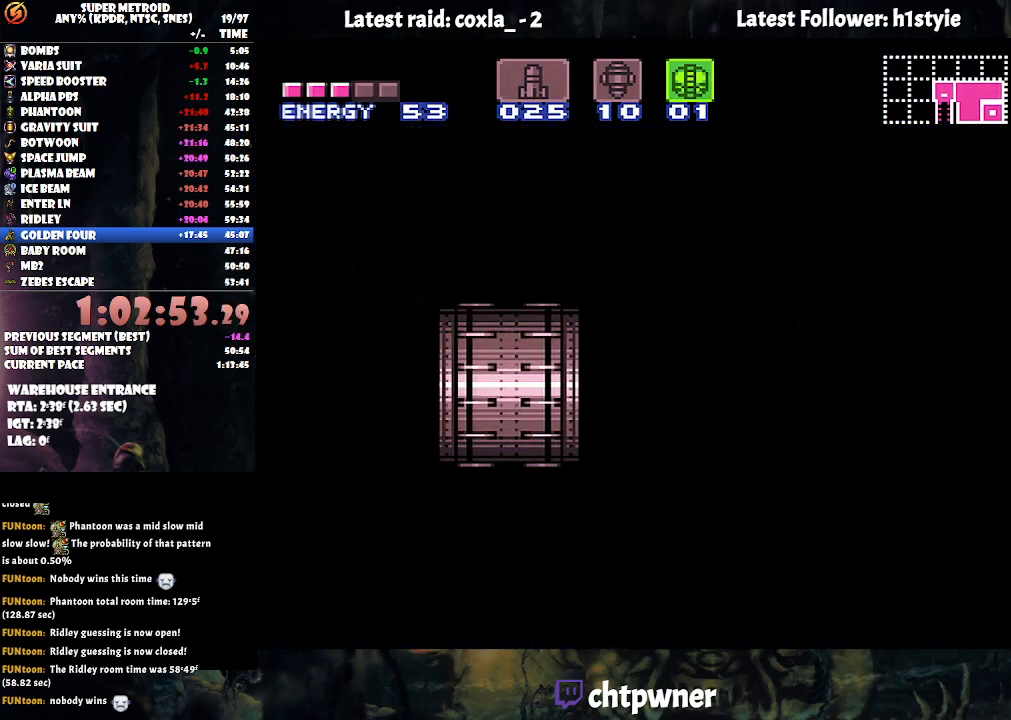
{"buttons": [], "events": []}
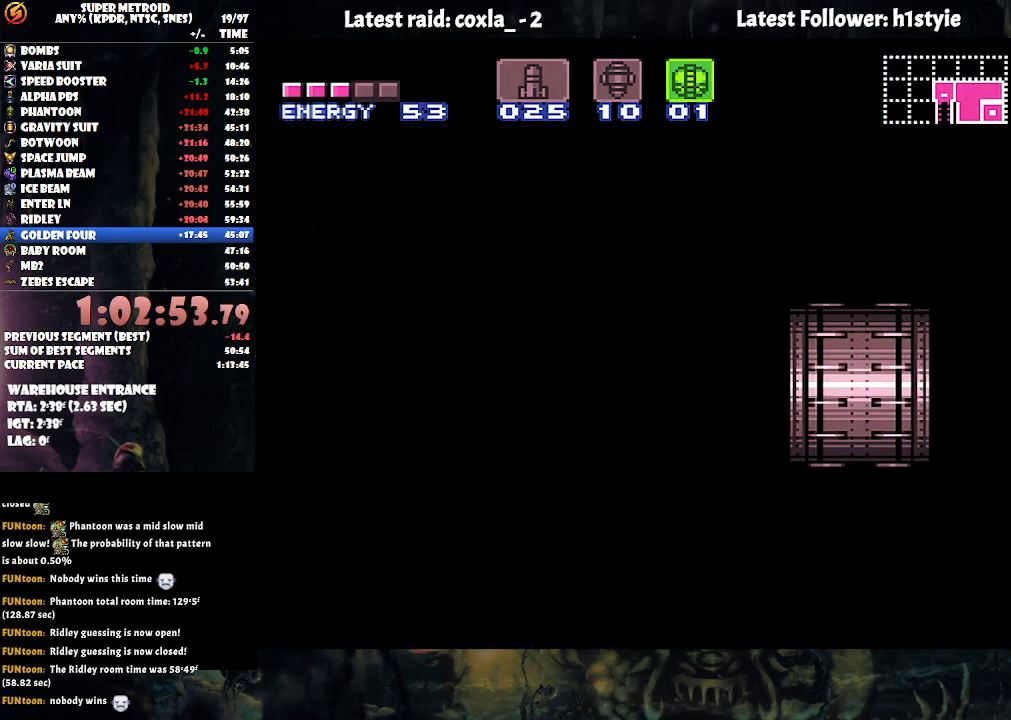
{"buttons": [], "events": []}
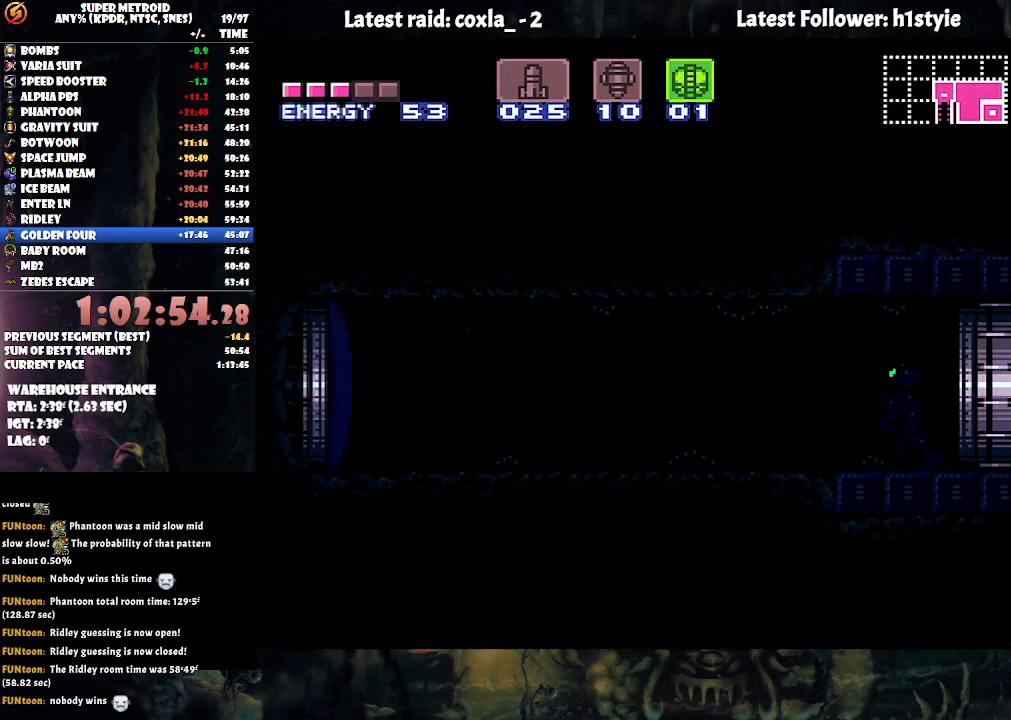
{"buttons": ["Y"], "events": [[467, "Y", "down"]]}
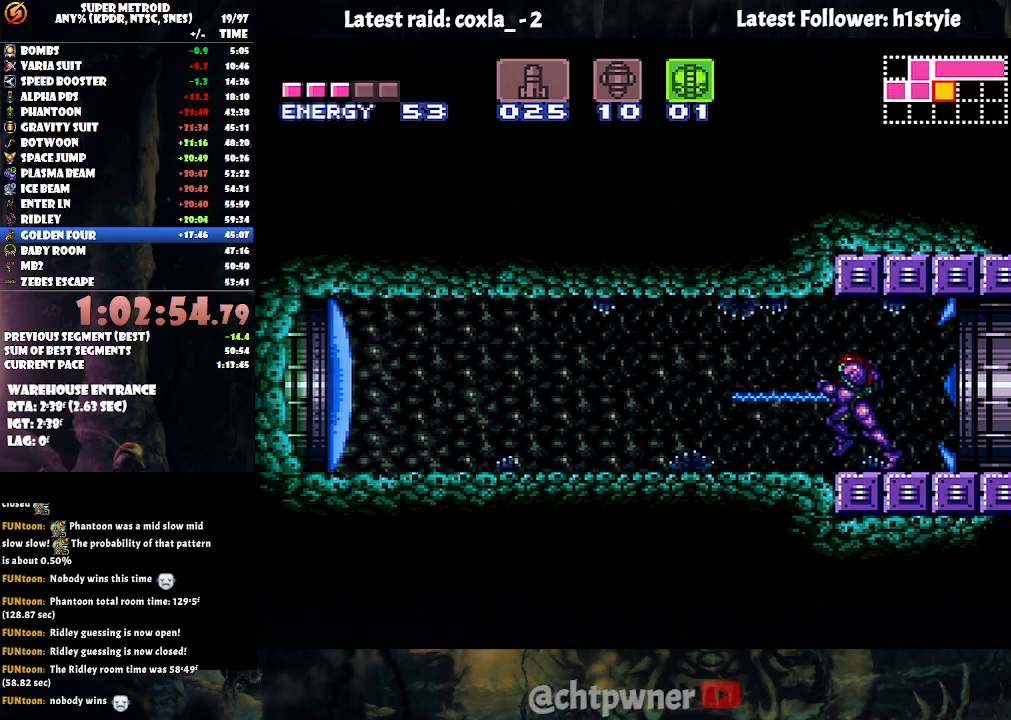
{"buttons": ["A", "DPAD_LEFT"], "events": [[17, "Y", "up"], [33, "DPAD_LEFT", "down"], [133, "A", "down"]]}
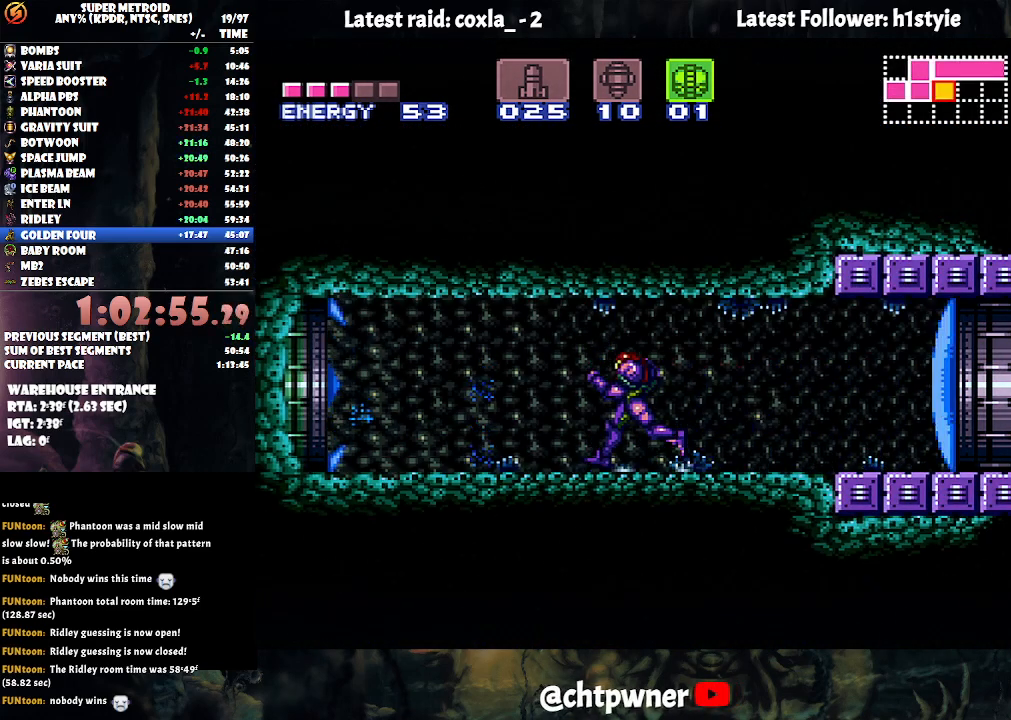
{"buttons": ["DPAD_LEFT"], "events": [[217, "B", "down"], [233, "A", "up"], [350, "B", "up"]]}
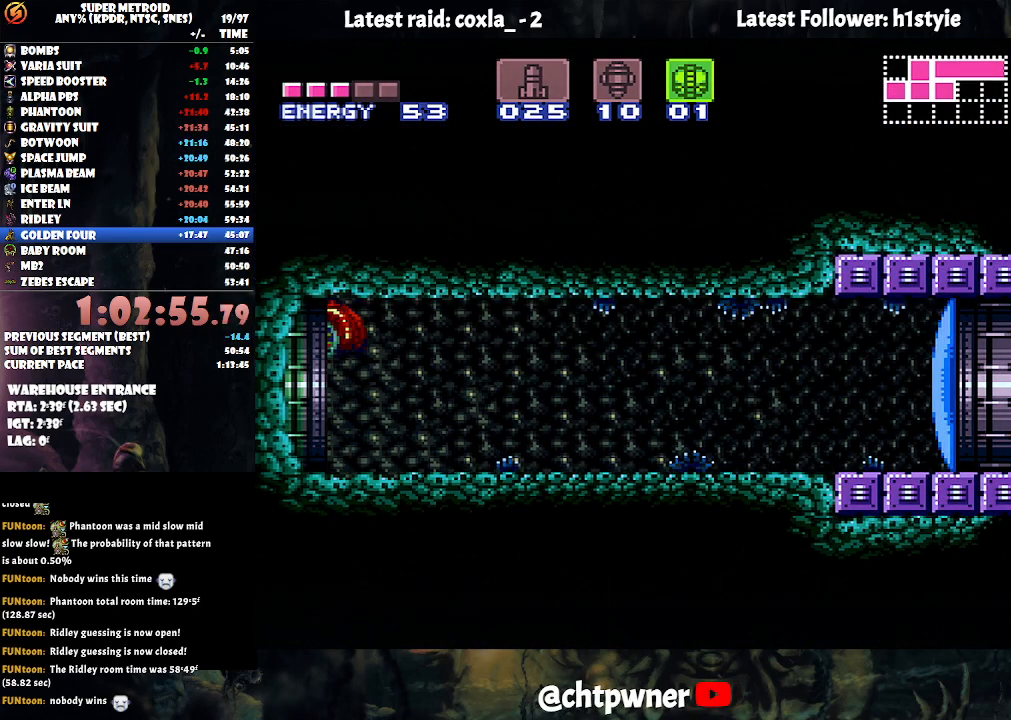
{"buttons": [], "events": [[267, "DPAD_LEFT", "up"]]}
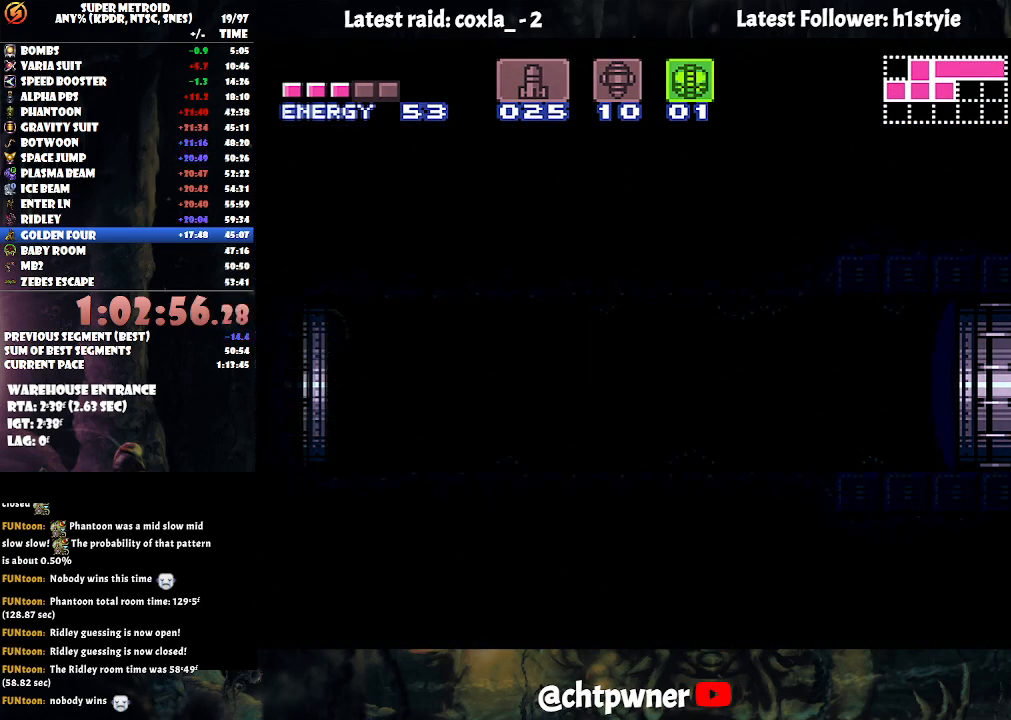
{"buttons": [], "events": []}
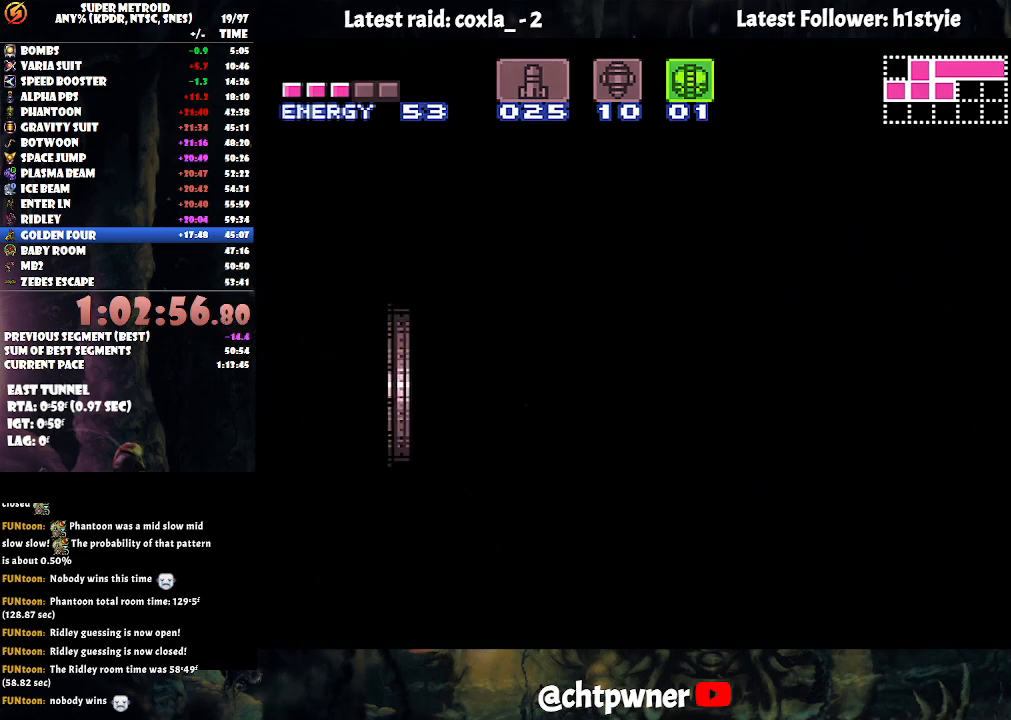
{"buttons": [], "events": [[283, "B", "down"], [417, "B", "up"]]}
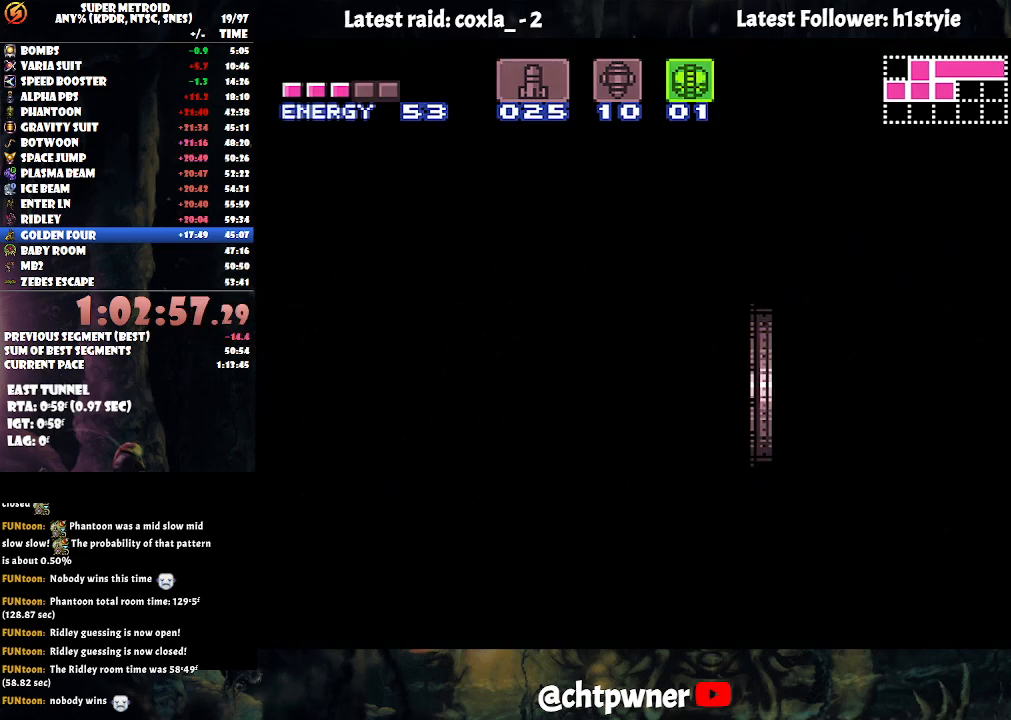
{"buttons": [], "events": []}
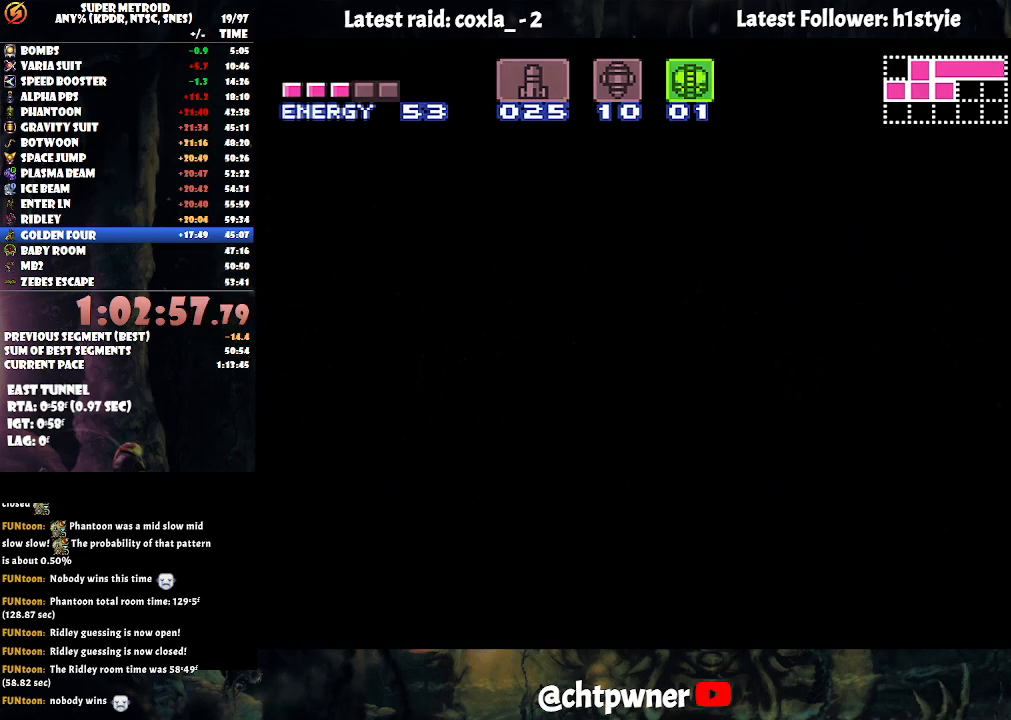
{"buttons": [], "events": []}
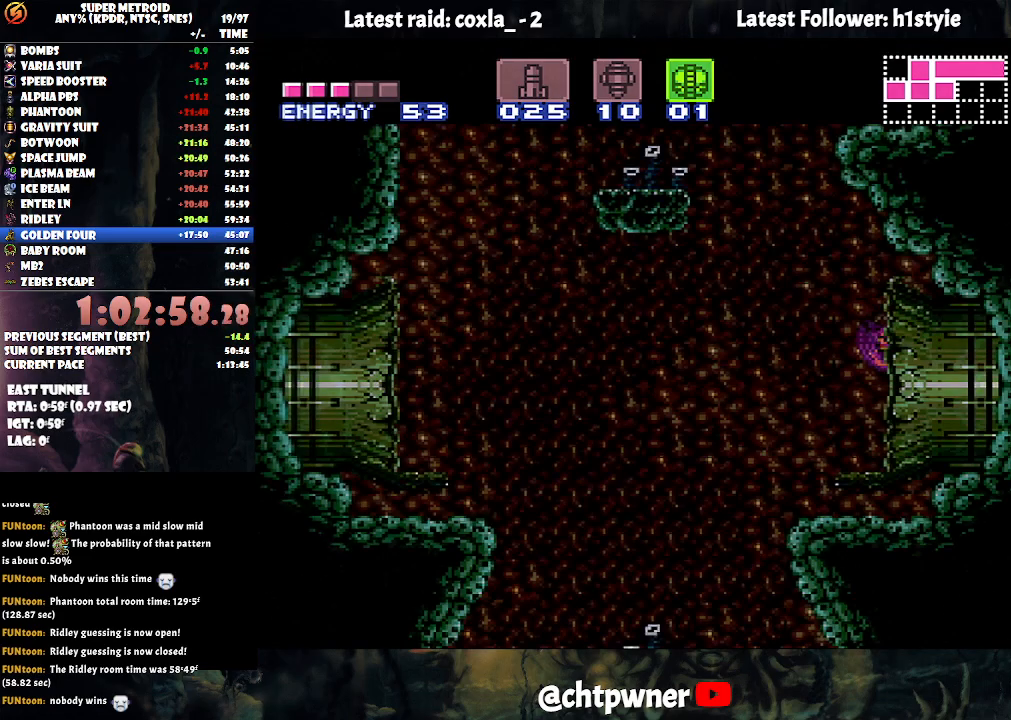
{"buttons": ["B", "DPAD_RIGHT"], "events": [[267, "B", "down"], [383, "DPAD_RIGHT", "down"]]}
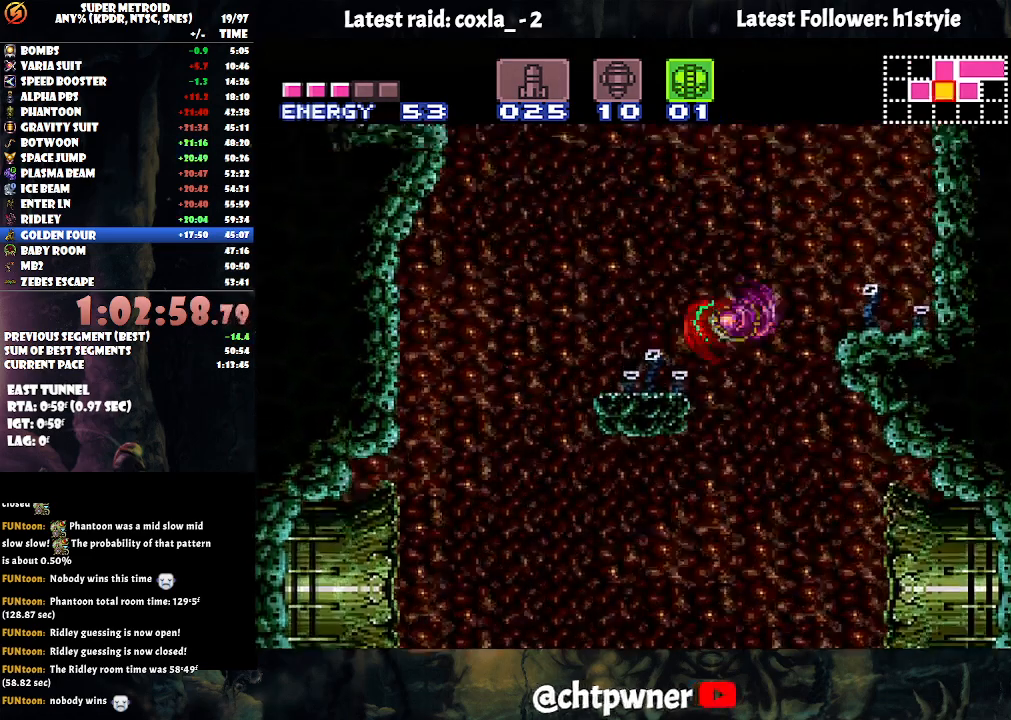
{"buttons": ["B", "DPAD_LEFT"], "events": [[100, "DPAD_RIGHT", "up"], [217, "DPAD_LEFT", "down"]]}
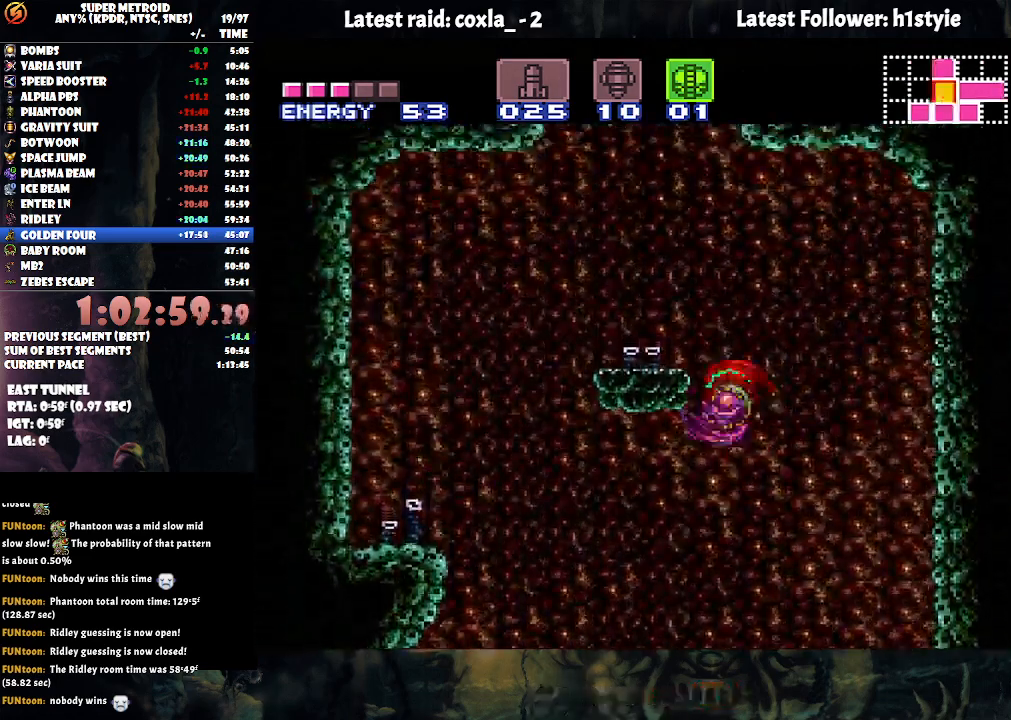
{"buttons": ["Y", "DPAD_UP"], "events": [[333, "DPAD_UP", "down"], [383, "B", "up"], [383, "DPAD_LEFT", "up"], [467, "Y", "down"]]}
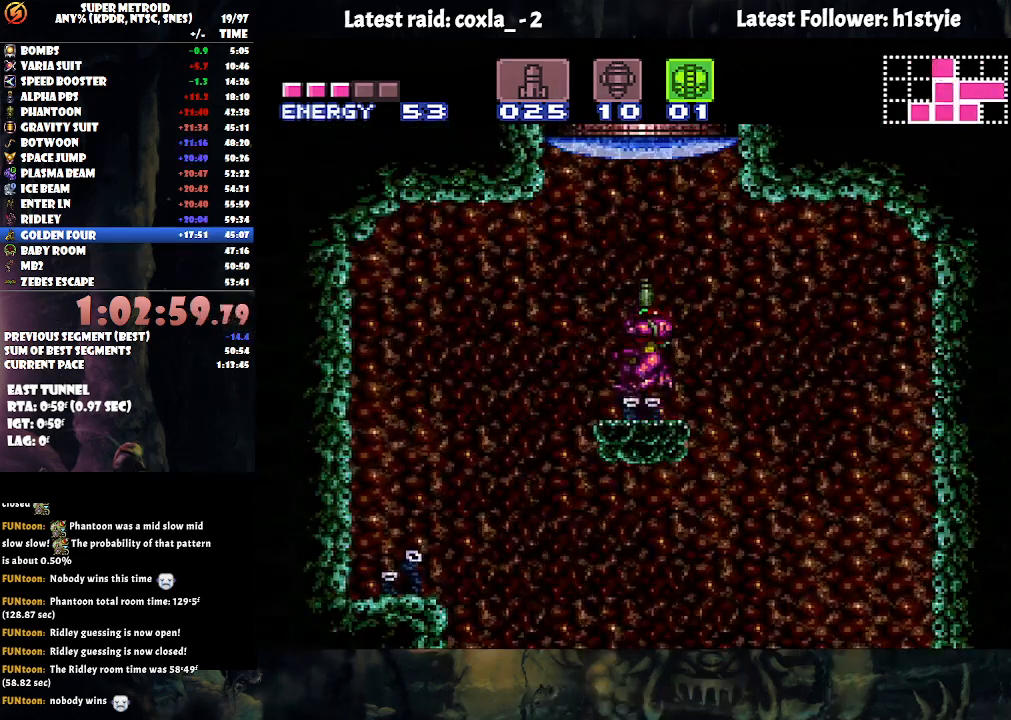
{"buttons": ["B"], "events": [[83, "Y", "up"], [250, "B", "down"], [250, "DPAD_UP", "up"]]}
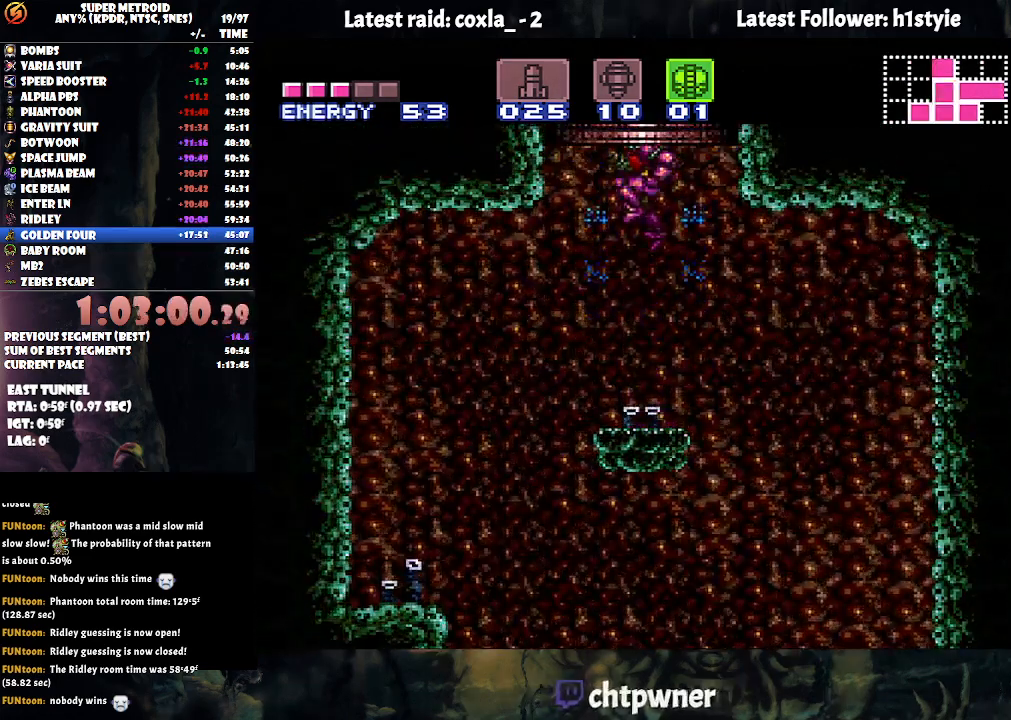
{"buttons": [], "events": [[383, "B", "up"]]}
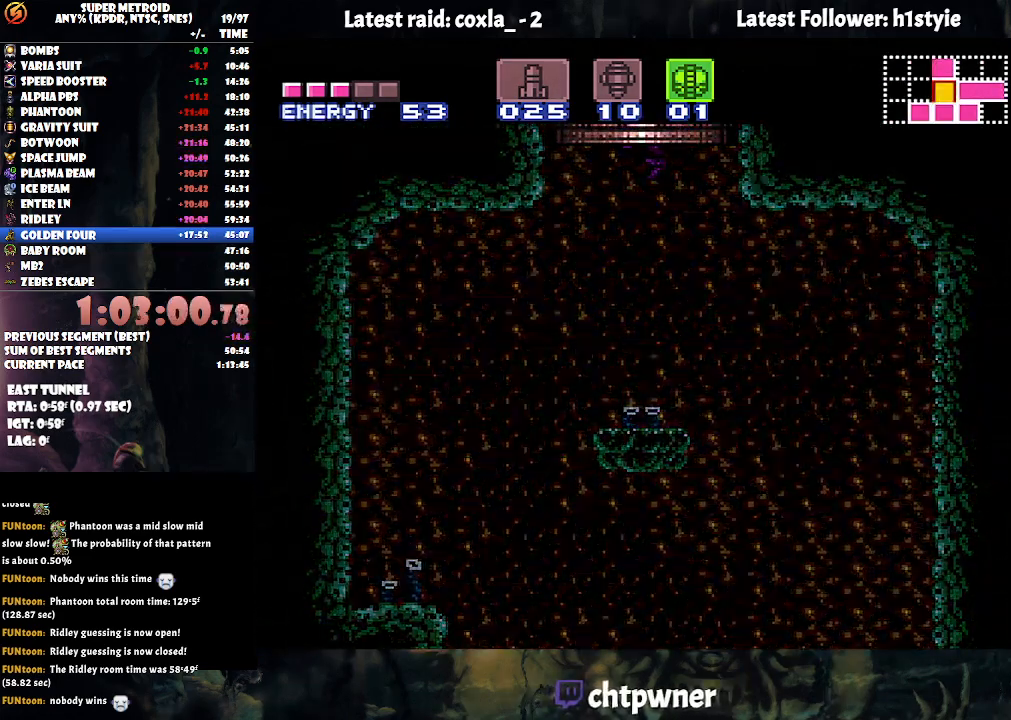
{"buttons": [], "events": []}
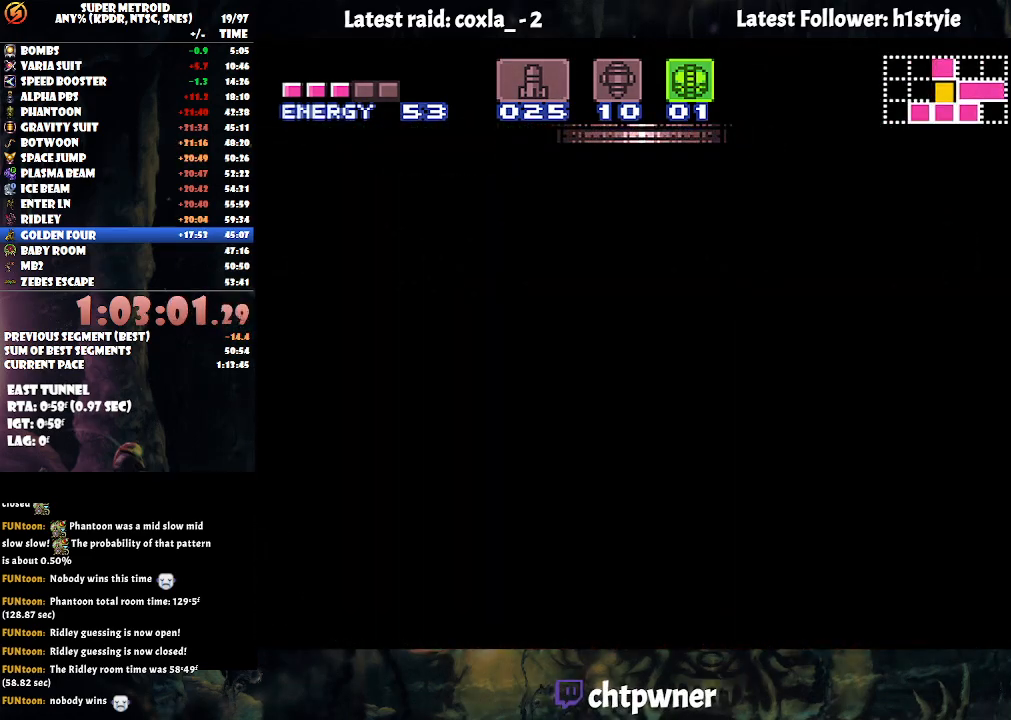
{"buttons": [], "events": []}
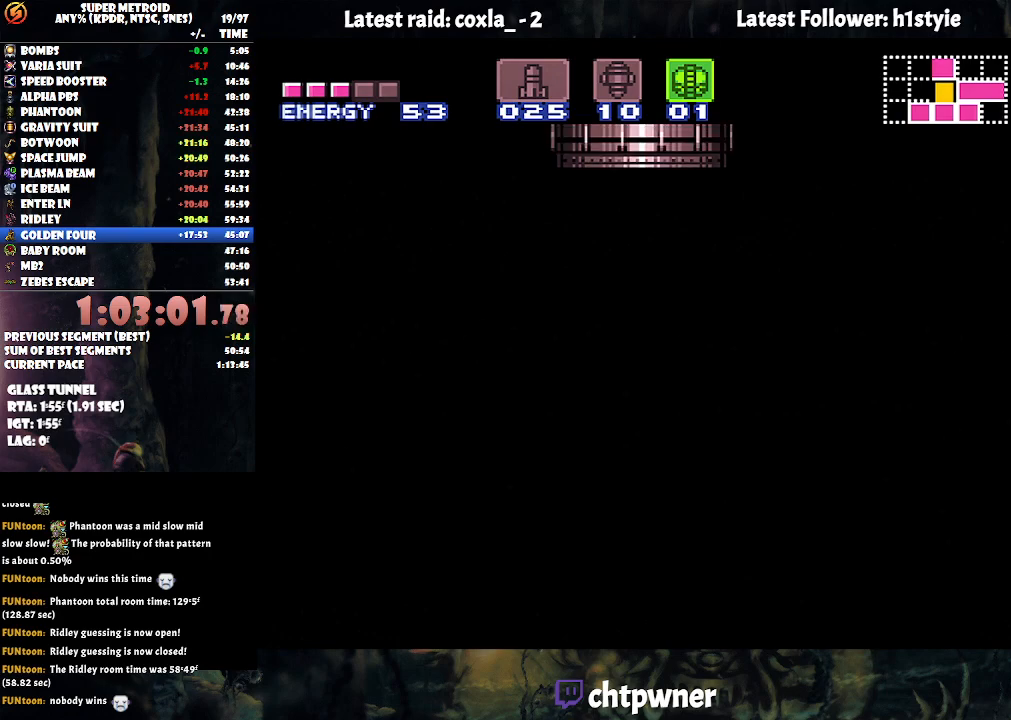
{"buttons": [], "events": []}
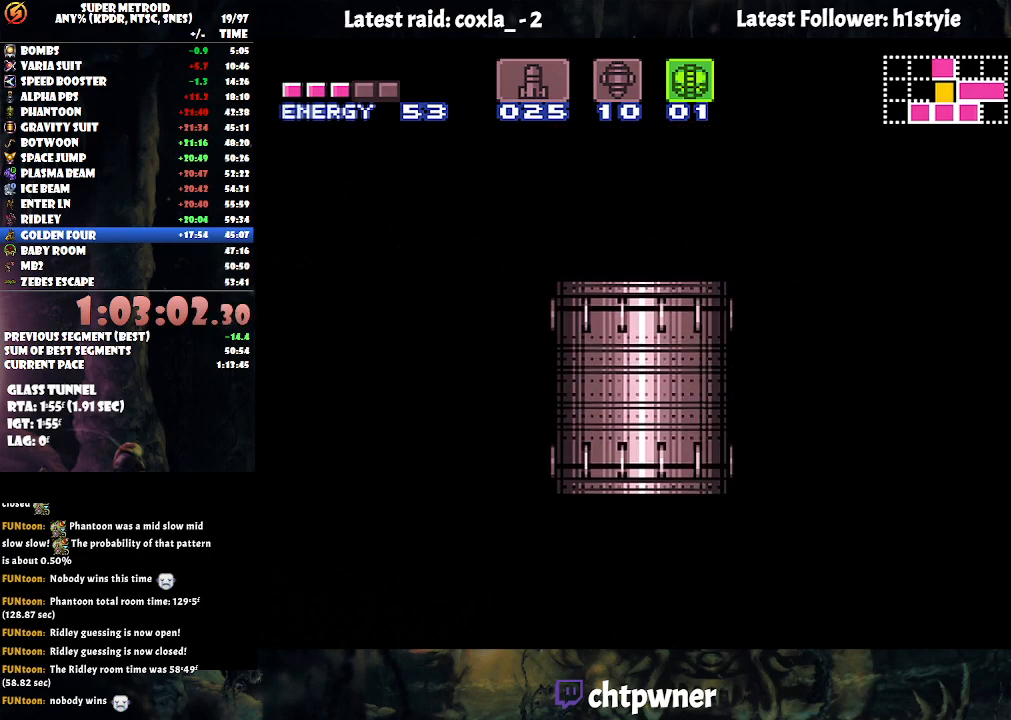
{"buttons": [], "events": []}
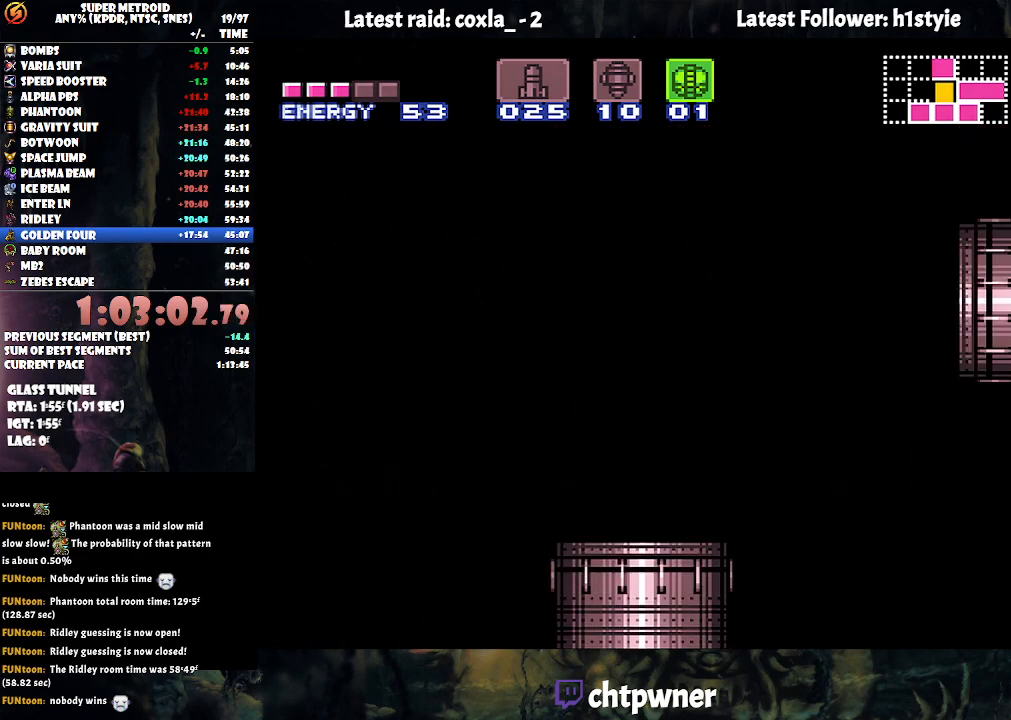
{"buttons": [], "events": []}
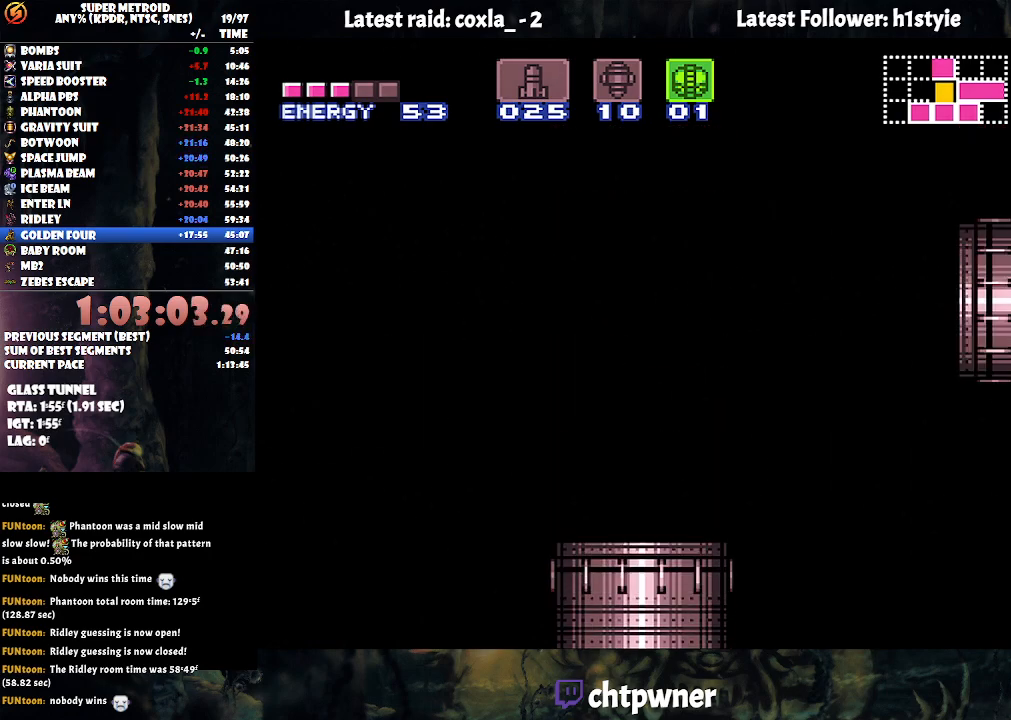
{"buttons": [], "events": []}
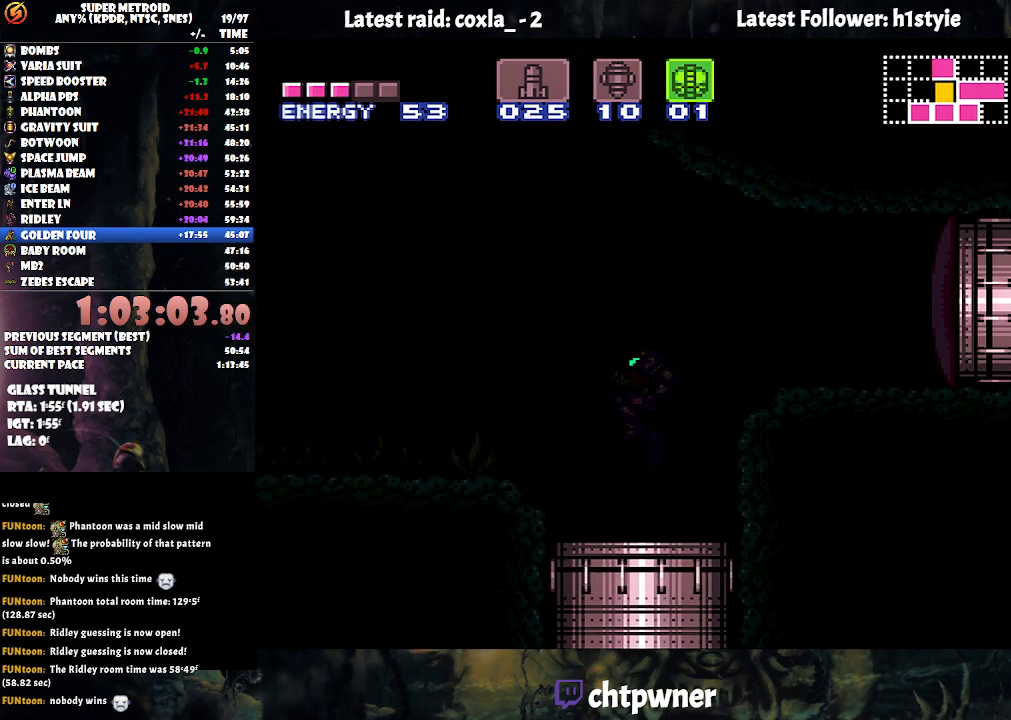
{"buttons": ["A"], "events": [[500, "A", "down"]]}
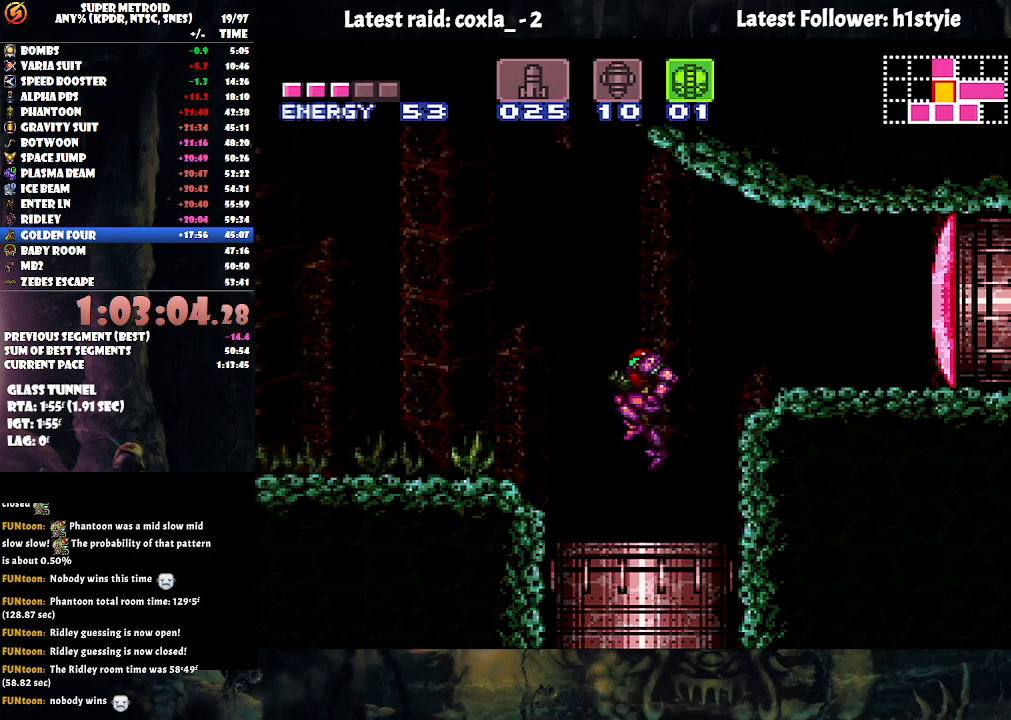
{"buttons": ["B"], "events": [[50, "DPAD_LEFT", "down"], [367, "B", "down"], [417, "A", "up"], [500, "DPAD_LEFT", "up"]]}